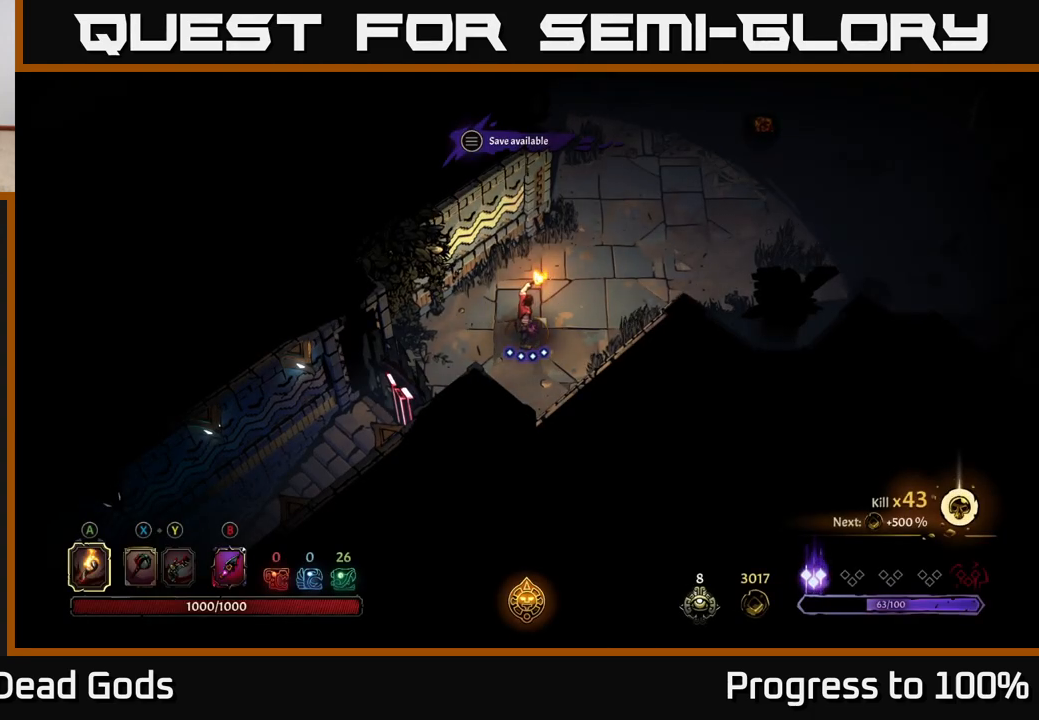
Gameplay with a controller (Xbox layout); each line is a JSON object with the inputs held at the frame after it. "events" lists button and stick changes between this image and that frame as [ms after this image, input, new state], when the widget could be followed in between.
{"buttons": [], "left_stick": "up-right", "right_stick": "center", "events": [[33, "left_stick", "up-right"]]}
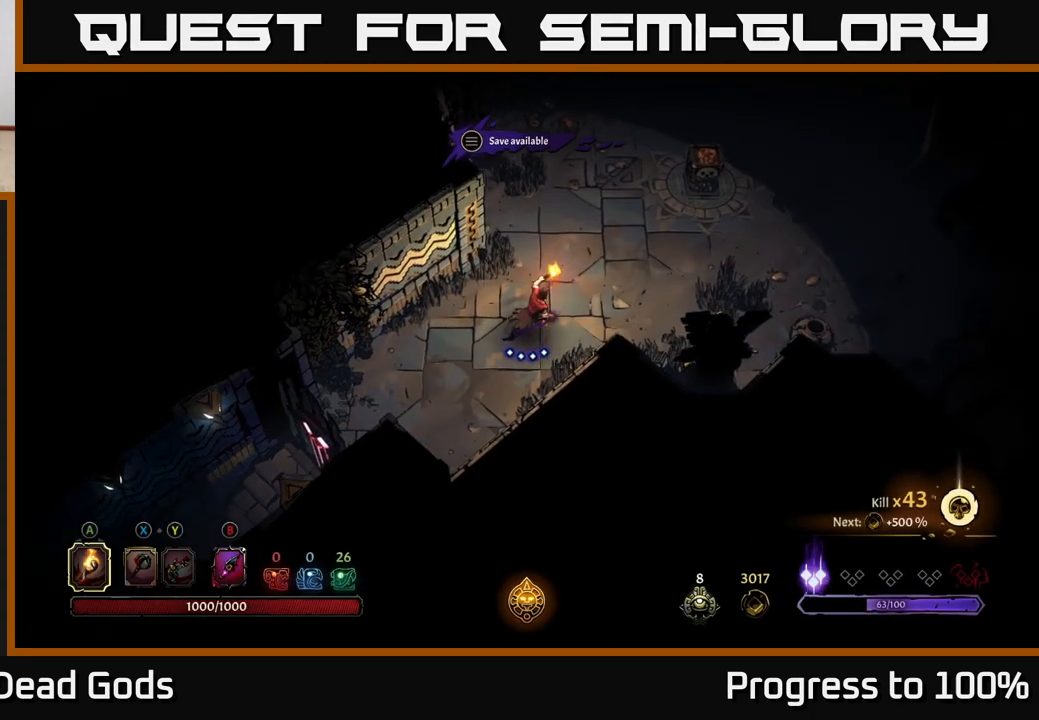
{"buttons": [], "left_stick": "up-right", "right_stick": "center", "events": []}
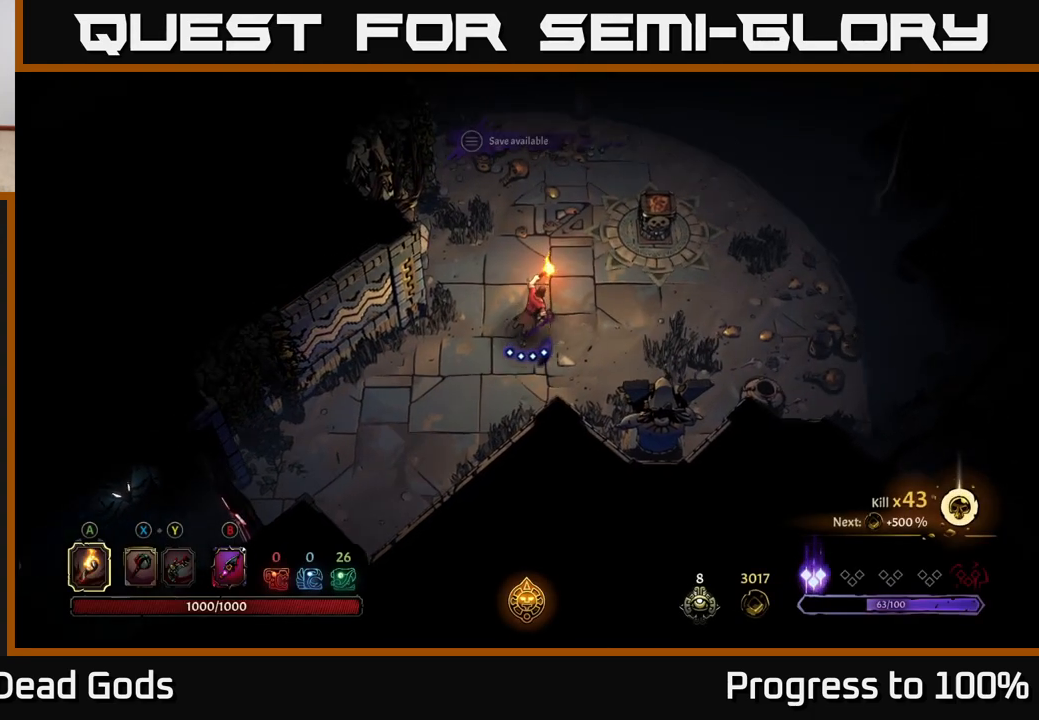
{"buttons": [], "left_stick": "up-right", "right_stick": "center", "events": [[367, "A", "down"], [450, "A", "up"]]}
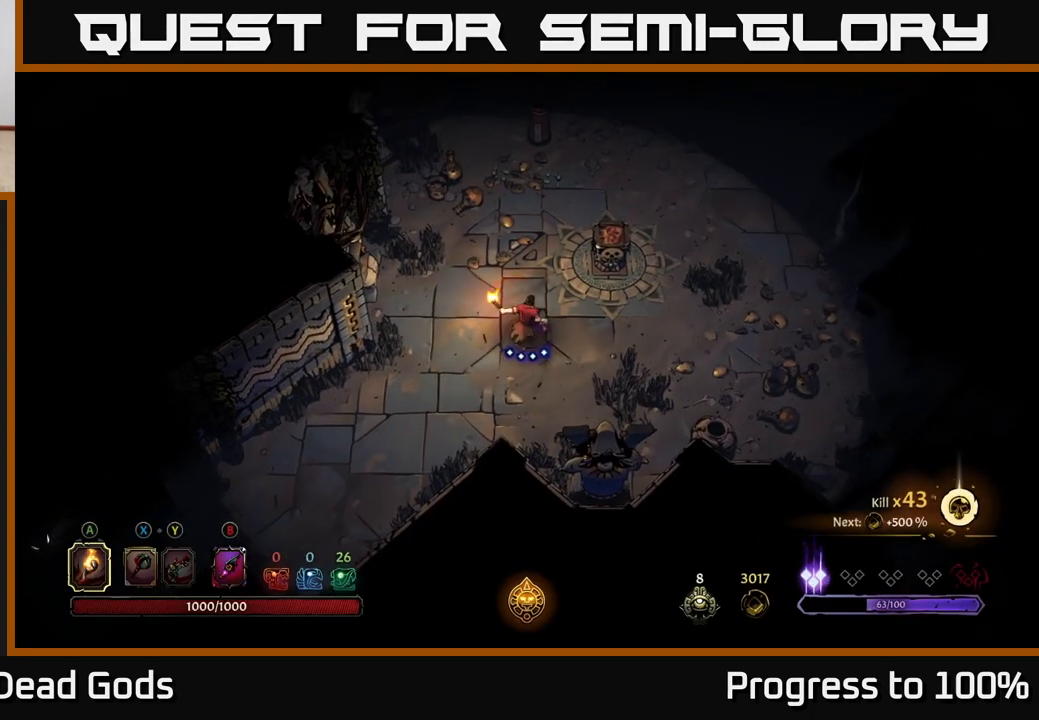
{"buttons": ["R2"], "left_stick": "up", "right_stick": "center", "events": [[167, "left_stick", "center"], [350, "left_stick", "up"], [417, "R2", "down"]]}
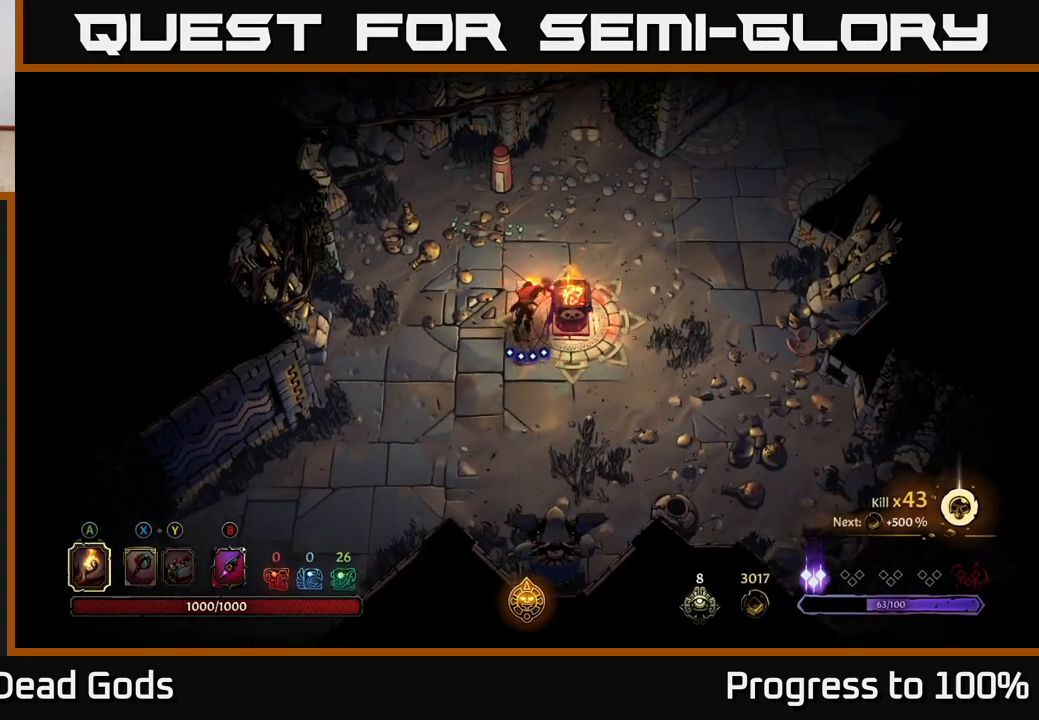
{"buttons": [], "left_stick": "right", "right_stick": "center", "events": [[67, "R2", "up"], [100, "left_stick", "up-right"], [233, "left_stick", "center"], [367, "left_stick", "right"]]}
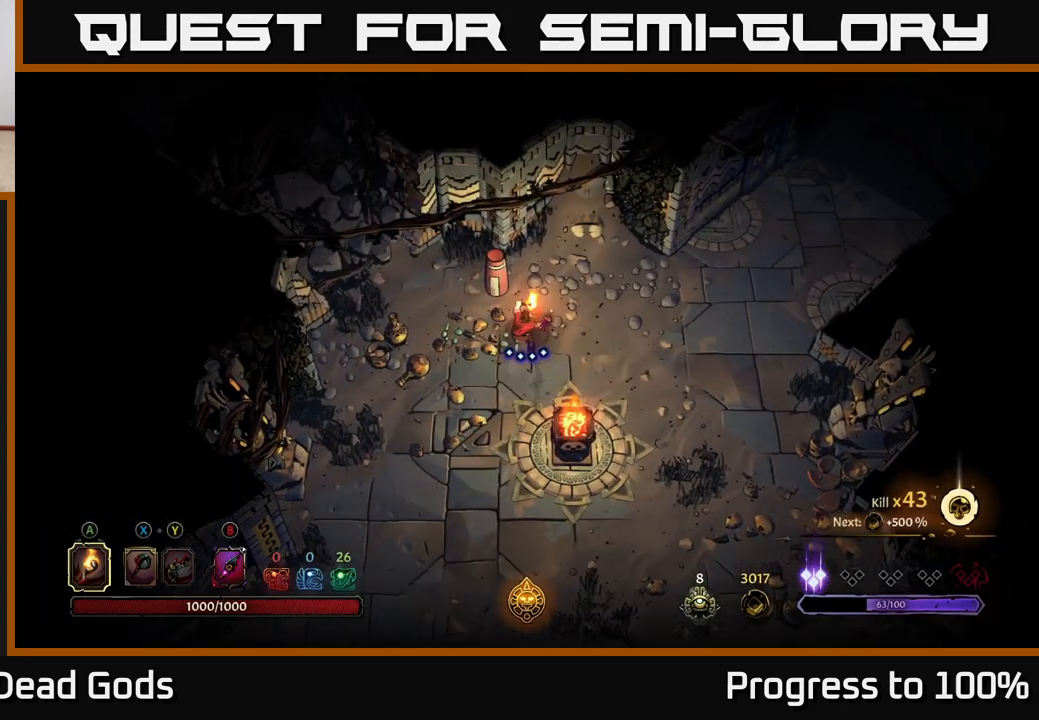
{"buttons": [], "left_stick": "right", "right_stick": "center", "events": []}
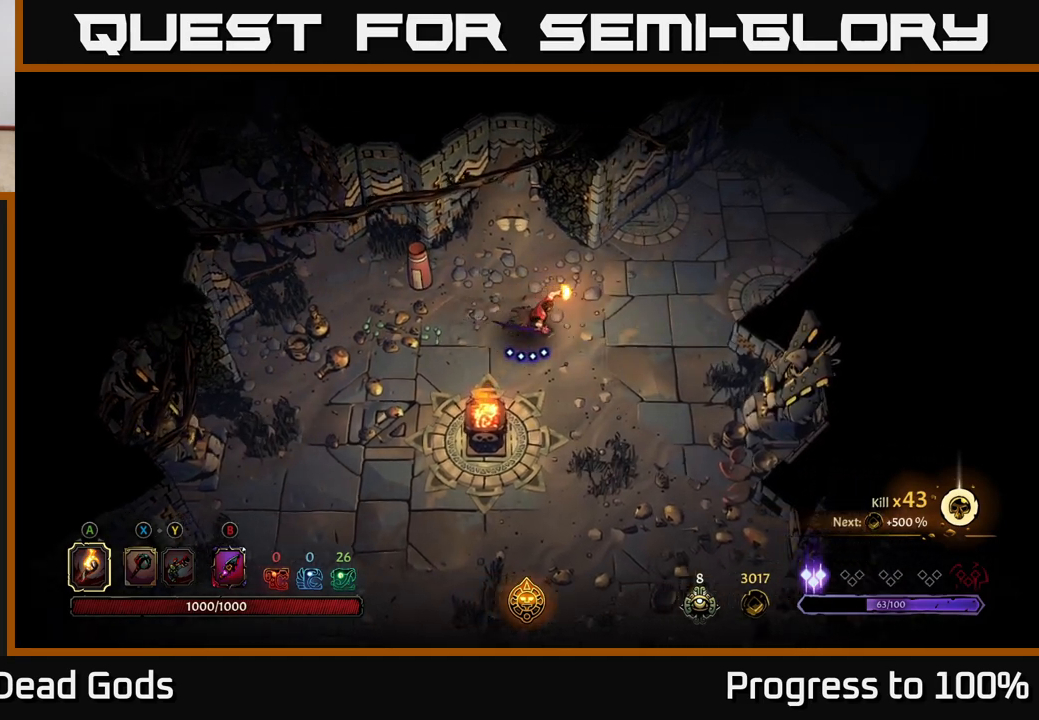
{"buttons": [], "left_stick": "up-right", "right_stick": "center", "events": [[350, "left_stick", "up-right"]]}
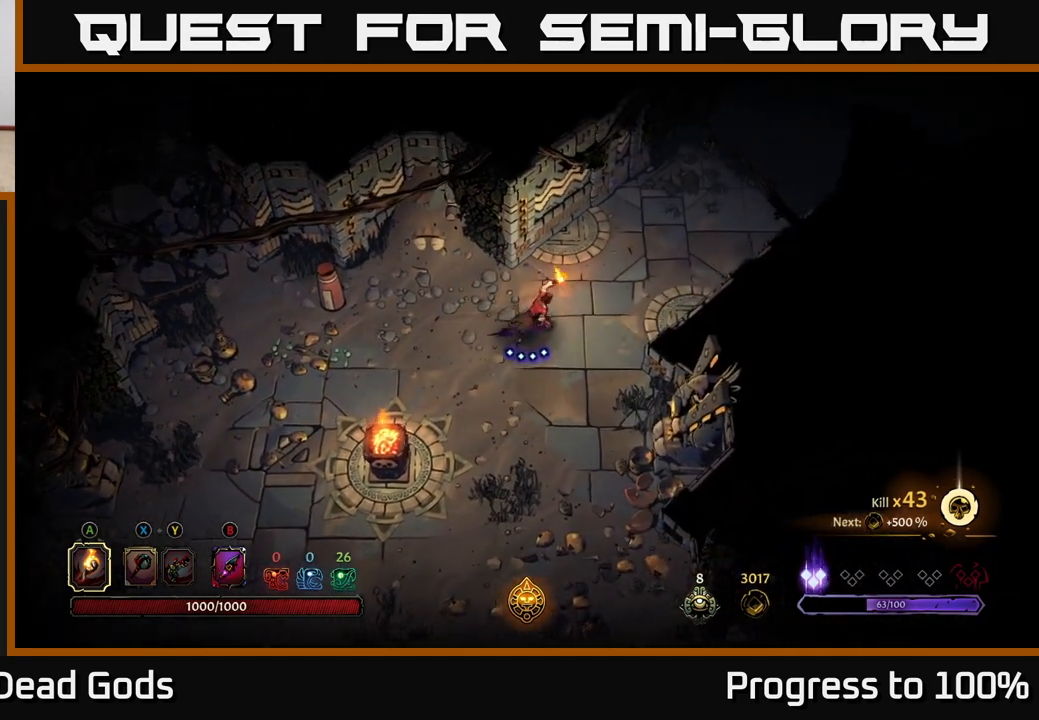
{"buttons": [], "left_stick": "up-right", "right_stick": "center", "events": []}
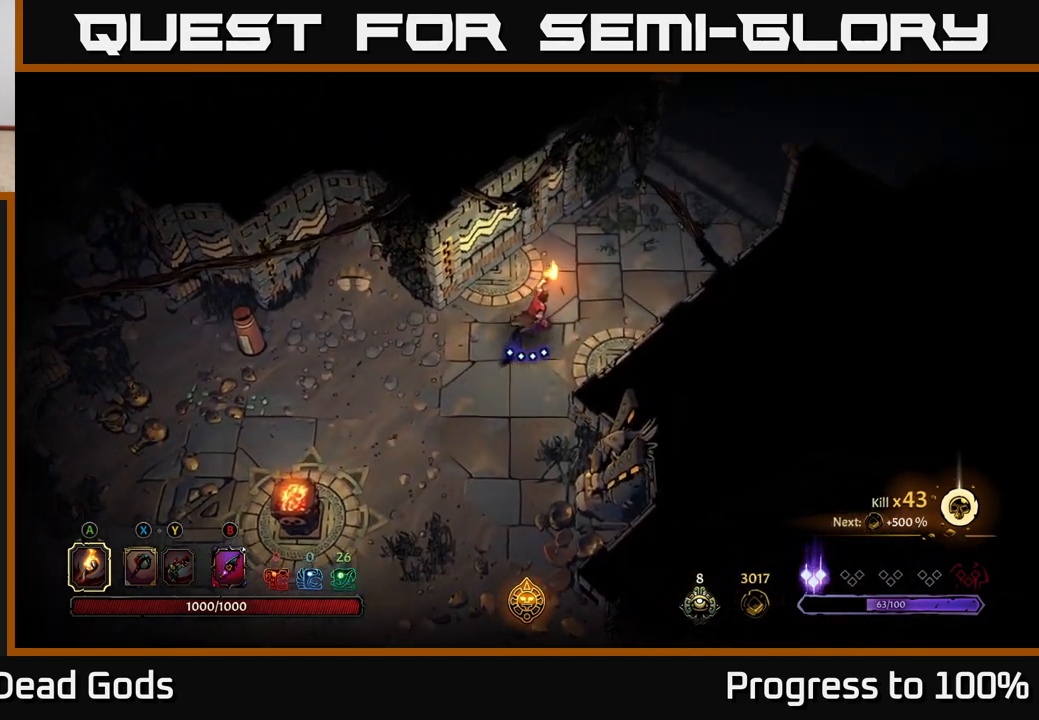
{"buttons": [], "left_stick": "up-right", "right_stick": "center", "events": []}
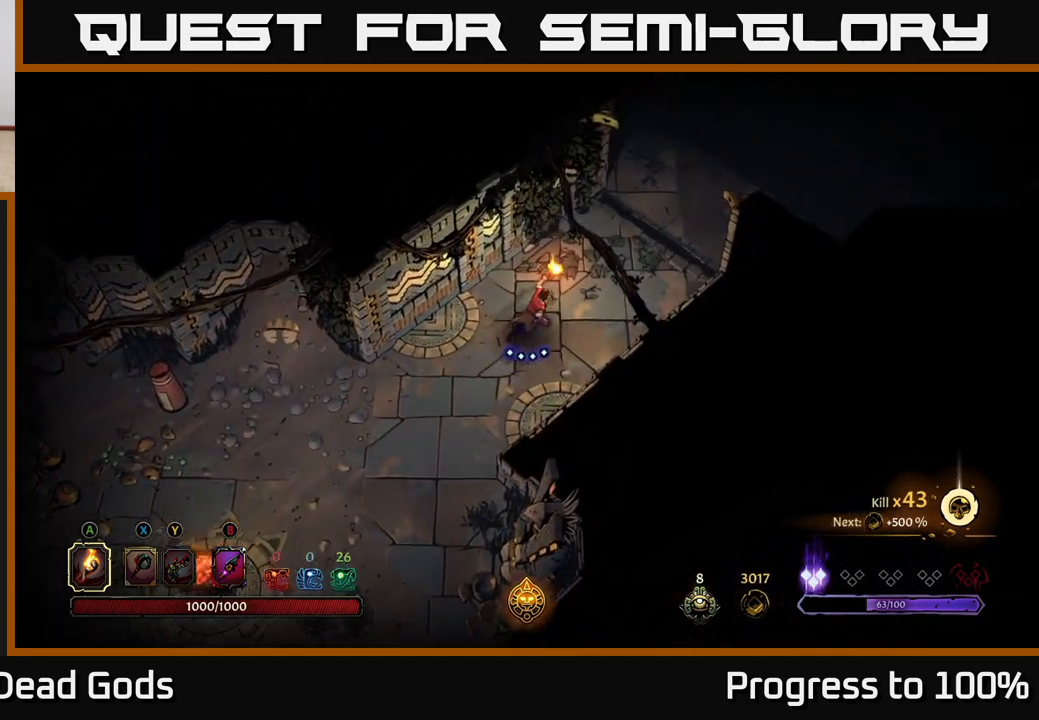
{"buttons": [], "left_stick": "up-right", "right_stick": "center", "events": []}
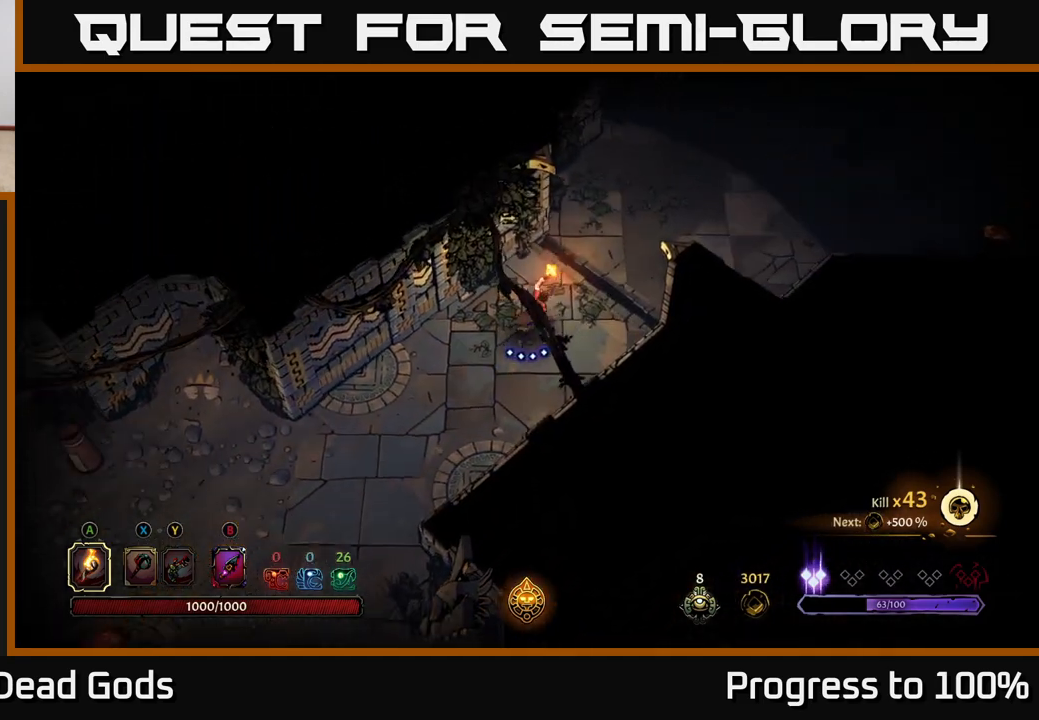
{"buttons": [], "left_stick": "up-right", "right_stick": "center", "events": []}
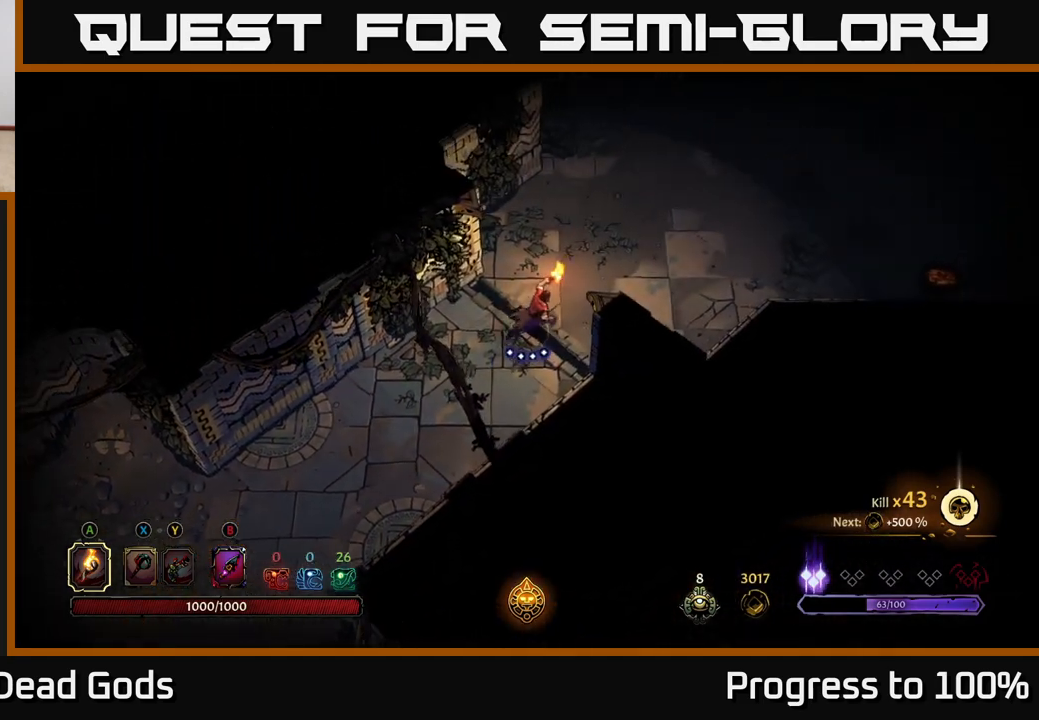
{"buttons": [], "left_stick": "up-right", "right_stick": "center", "events": []}
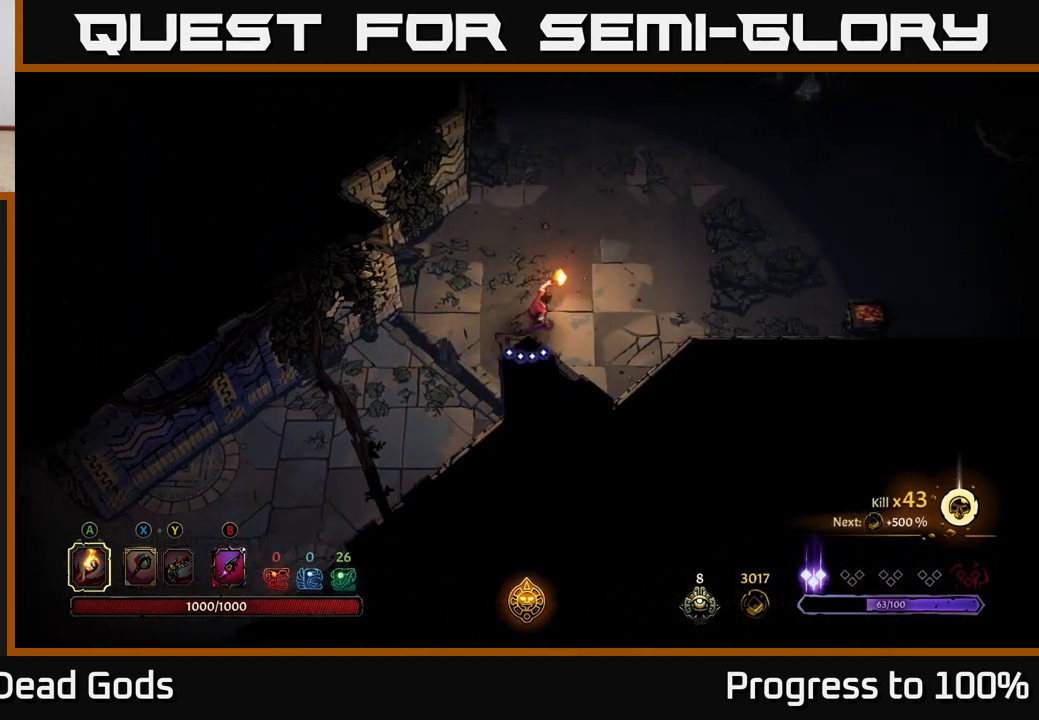
{"buttons": [], "left_stick": "up-right", "right_stick": "center", "events": []}
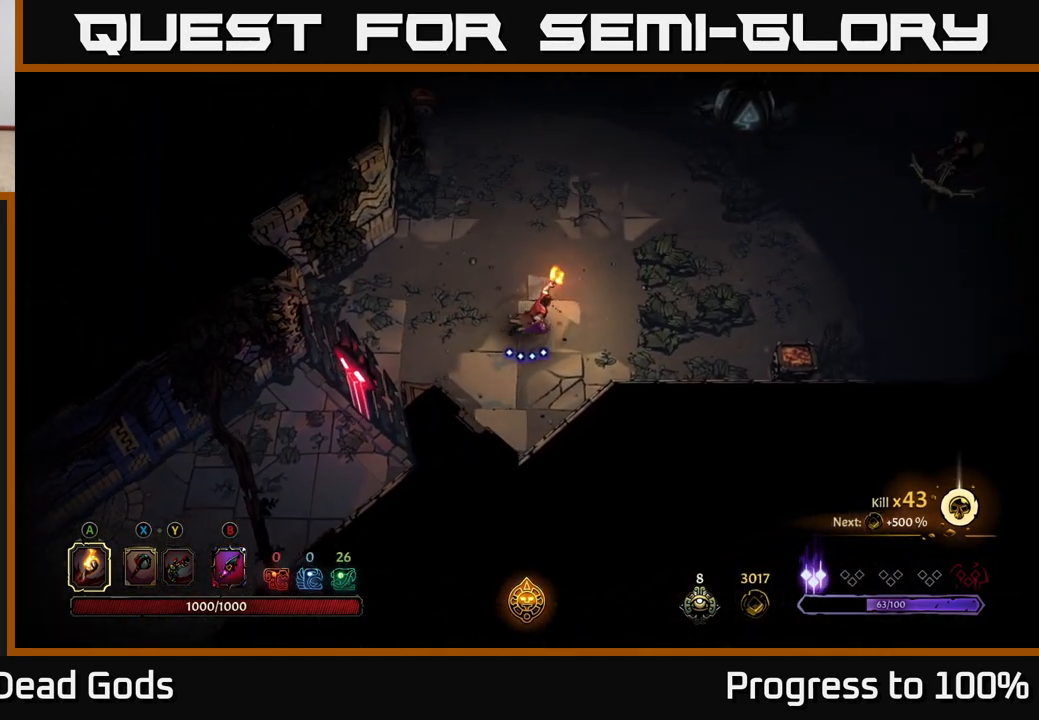
{"buttons": [], "left_stick": "right", "right_stick": "center", "events": [[133, "left_stick", "right"]]}
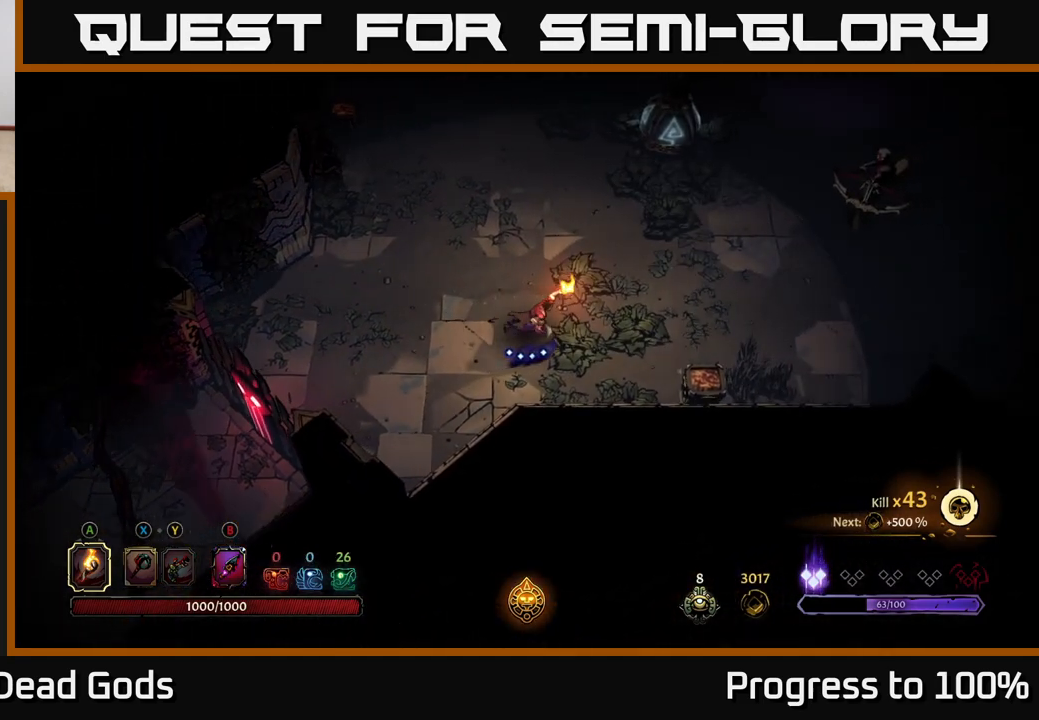
{"buttons": [], "left_stick": "right", "right_stick": "center", "events": [[200, "B", "down"], [283, "B", "up"]]}
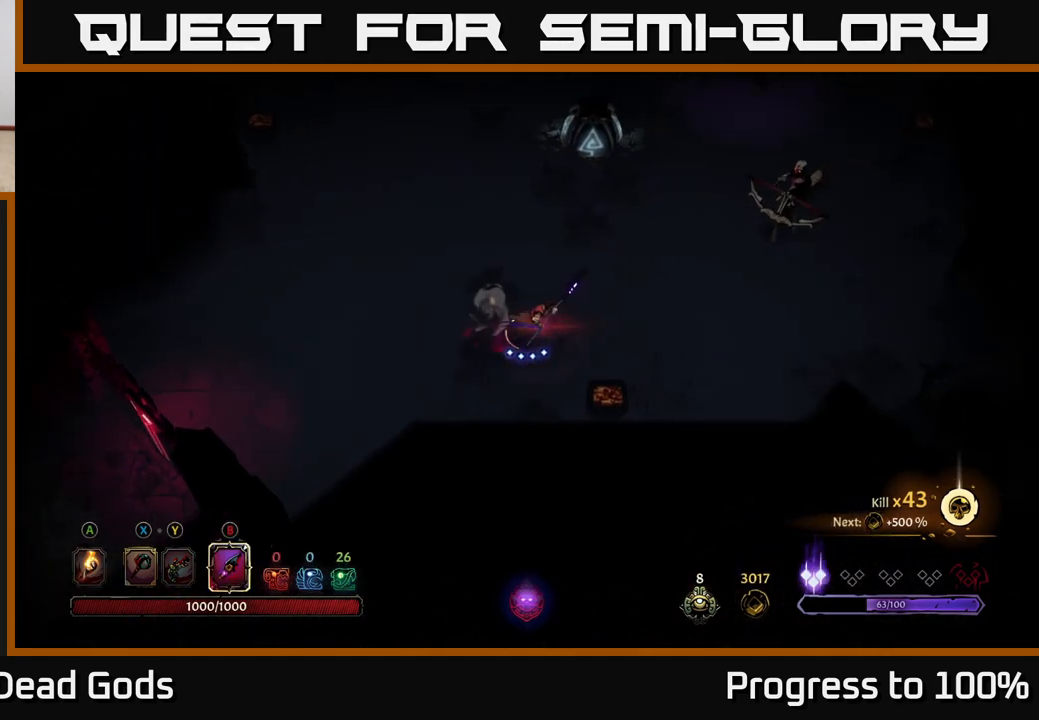
{"buttons": [], "left_stick": "right", "right_stick": "center", "events": [[50, "B", "down"], [117, "B", "up"]]}
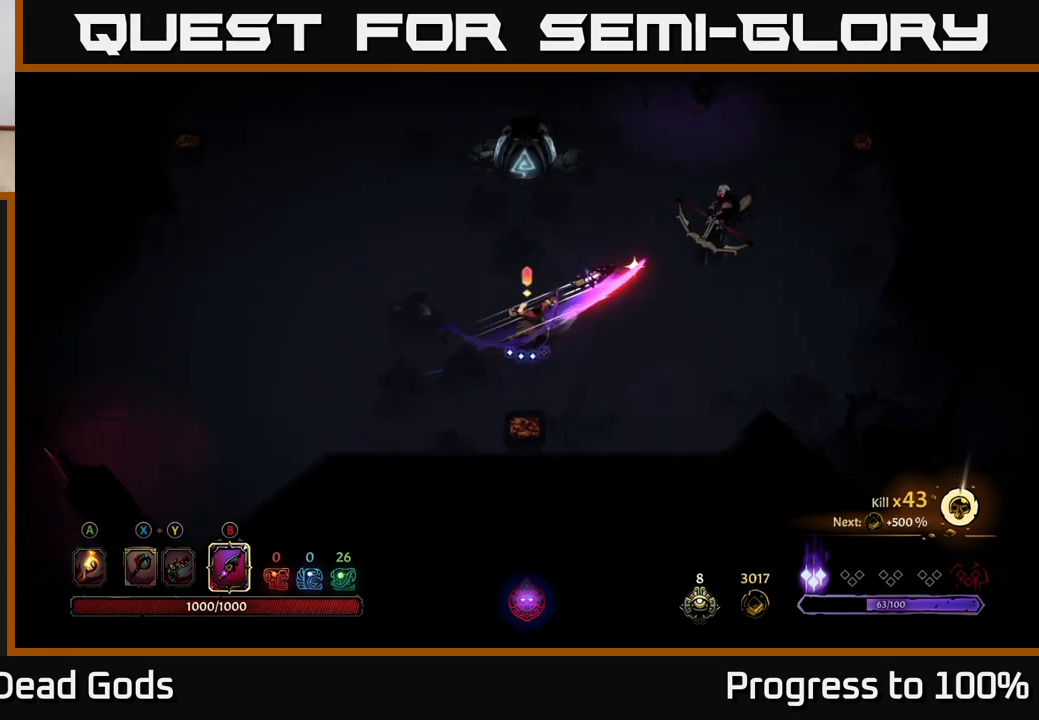
{"buttons": [], "left_stick": "right", "right_stick": "center", "events": [[83, "B", "down"], [167, "B", "up"]]}
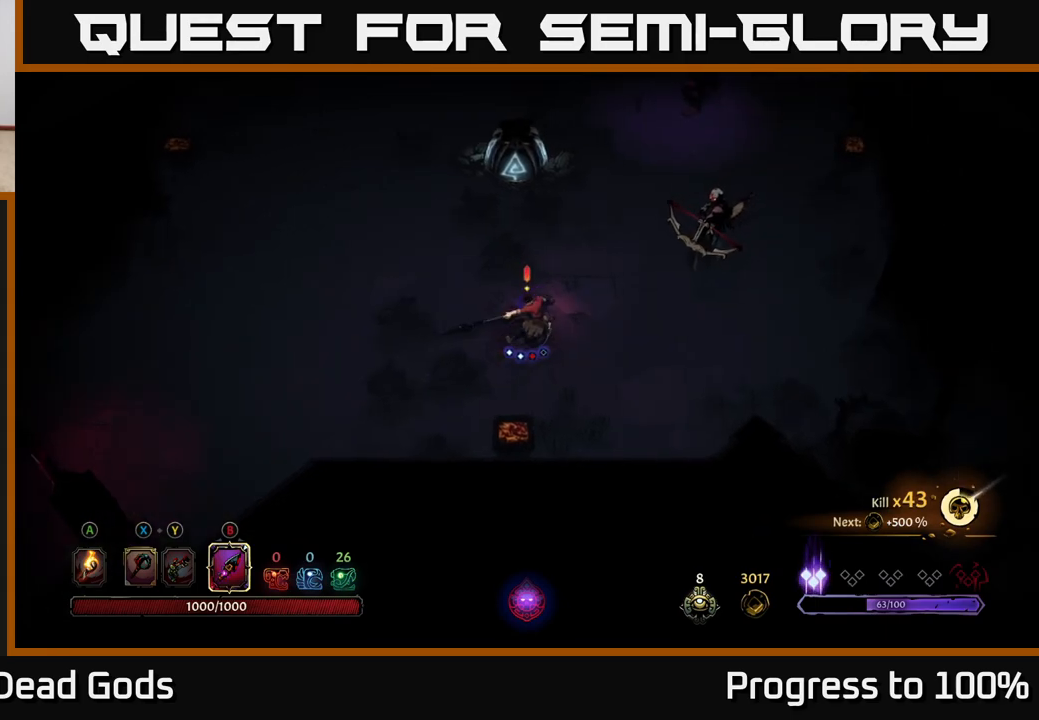
{"buttons": [], "left_stick": "right", "right_stick": "center", "events": [[183, "left_stick", "center"], [283, "left_stick", "right"]]}
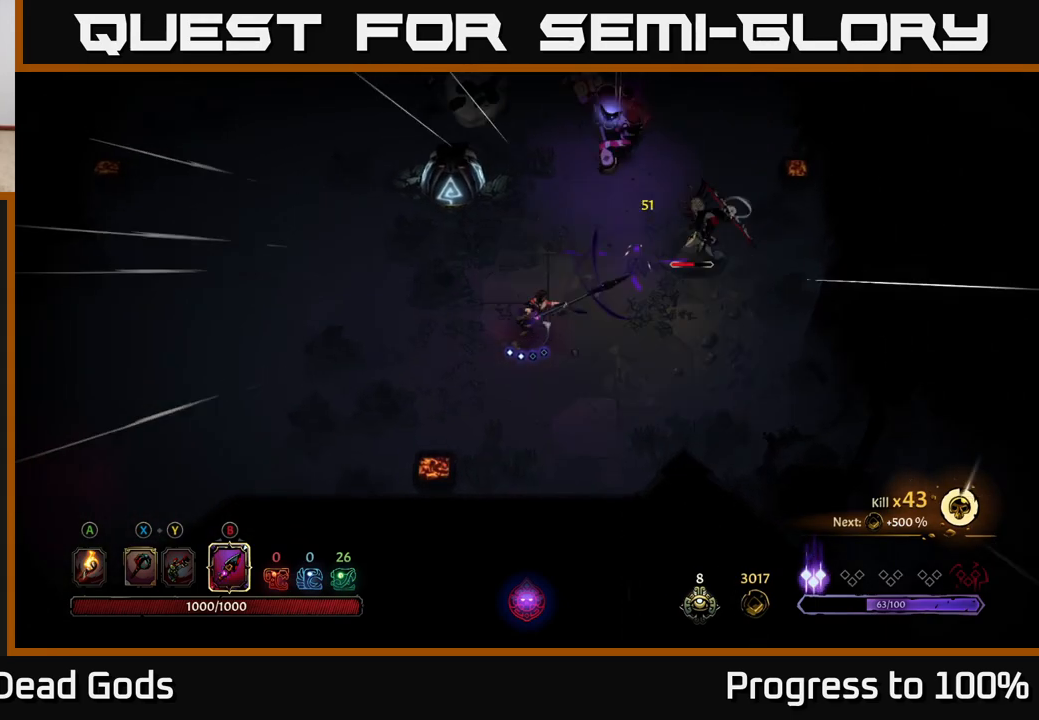
{"buttons": ["X"], "left_stick": "up-right", "right_stick": "center", "events": [[100, "X", "down"], [217, "X", "up"], [450, "left_stick", "up-right"], [467, "X", "down"]]}
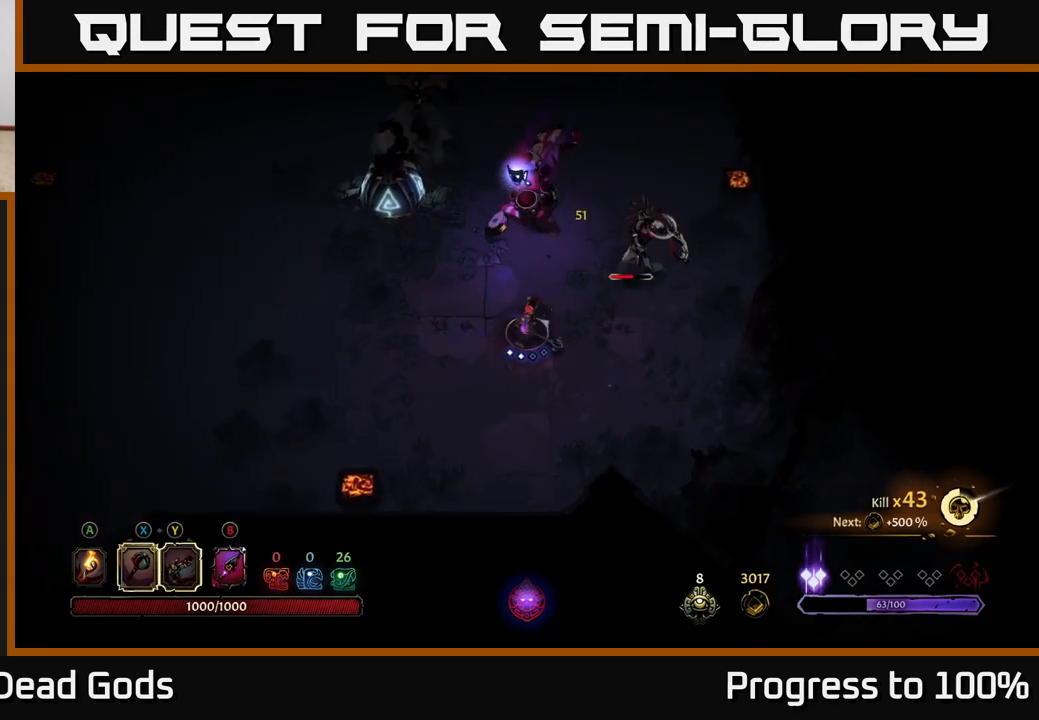
{"buttons": ["X"], "left_stick": "up-right", "right_stick": "center", "events": [[50, "X", "up"], [433, "X", "down"]]}
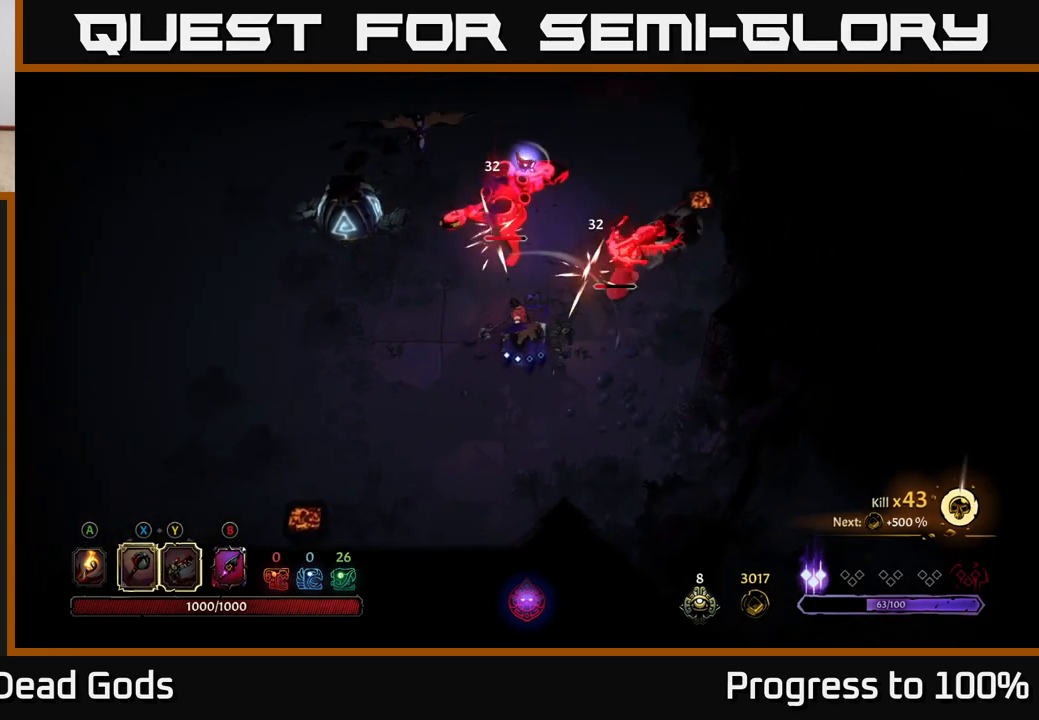
{"buttons": ["X"], "left_stick": "up-right", "right_stick": "center", "events": [[50, "X", "up"], [400, "X", "down"]]}
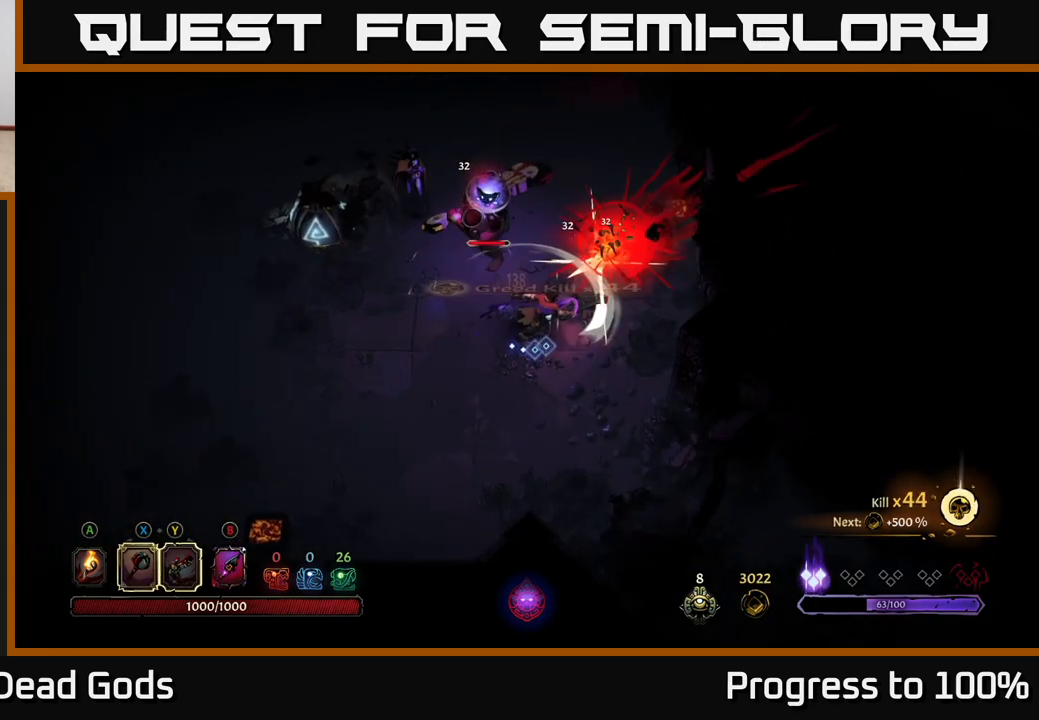
{"buttons": [], "left_stick": "up", "right_stick": "center", "events": [[33, "X", "up"], [233, "left_stick", "up"]]}
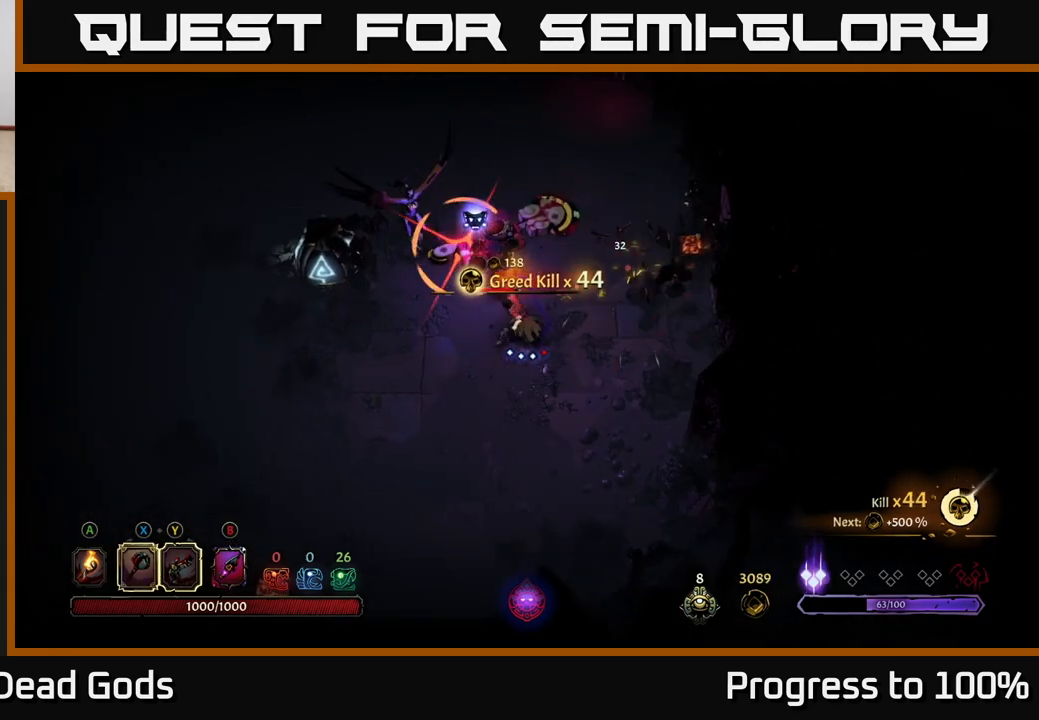
{"buttons": ["R2"], "left_stick": "up-right", "right_stick": "center", "events": [[117, "left_stick", "center"], [233, "left_stick", "right"], [300, "left_stick", "up-right"], [333, "R2", "down"]]}
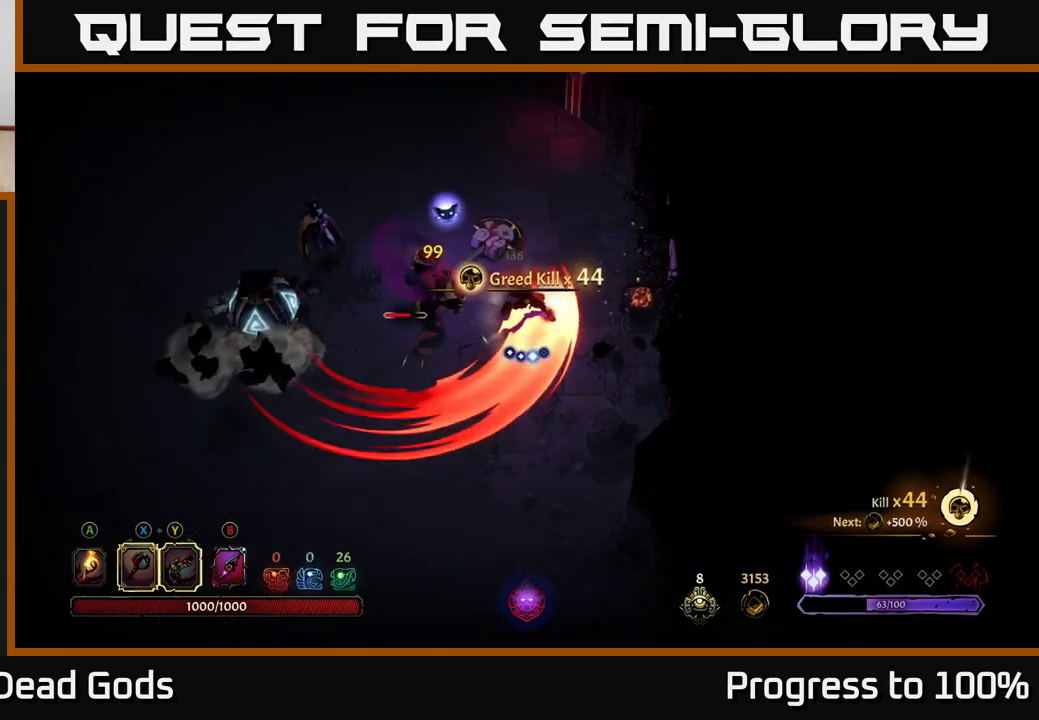
{"buttons": [], "left_stick": "up-right", "right_stick": "center", "events": [[17, "R2", "up"]]}
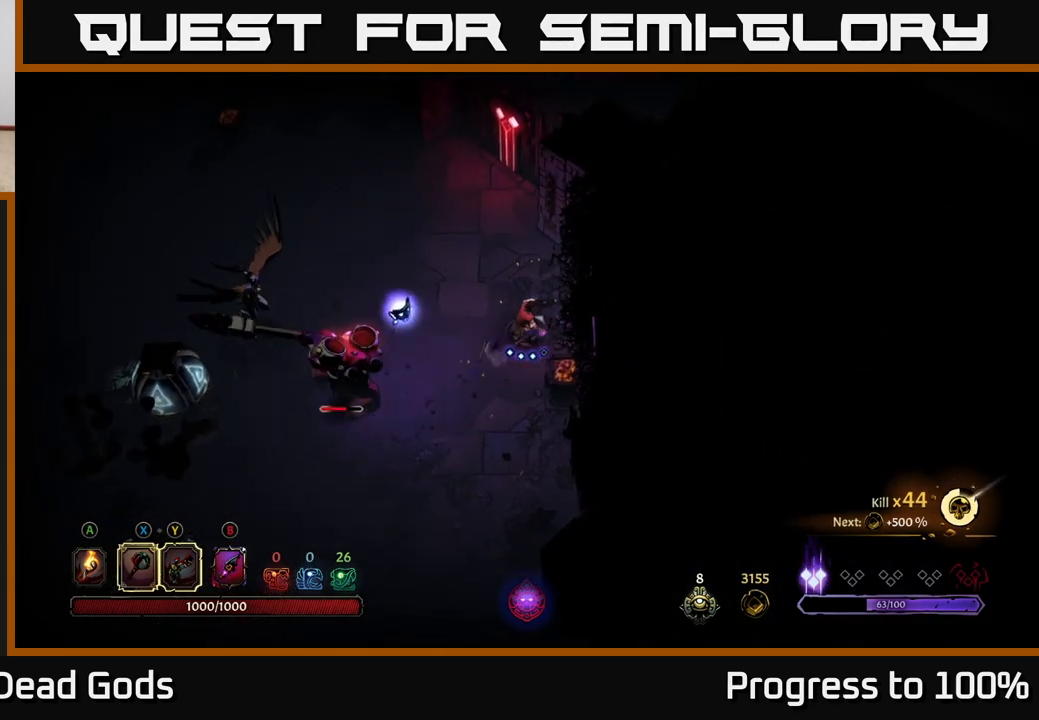
{"buttons": ["R2"], "left_stick": "down-left", "right_stick": "center", "events": [[17, "left_stick", "up"], [167, "left_stick", "down-left"], [200, "R2", "down"]]}
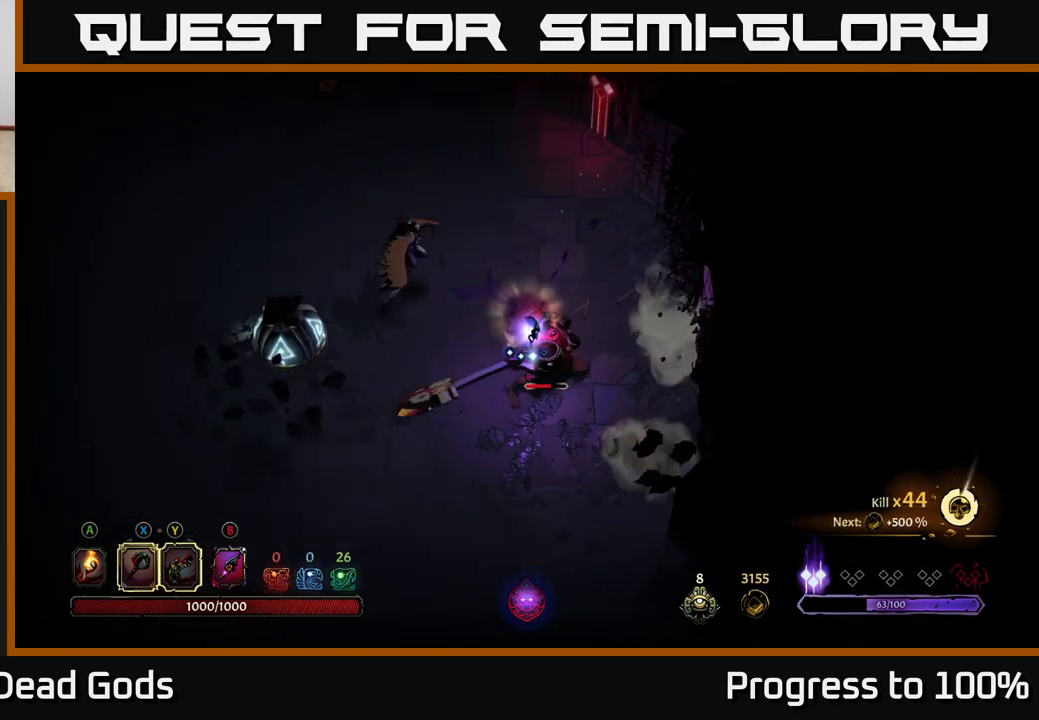
{"buttons": [], "left_stick": "down-right", "right_stick": "center", "events": [[50, "R2", "up"], [267, "X", "down"], [317, "left_stick", "down-right"], [417, "X", "up"]]}
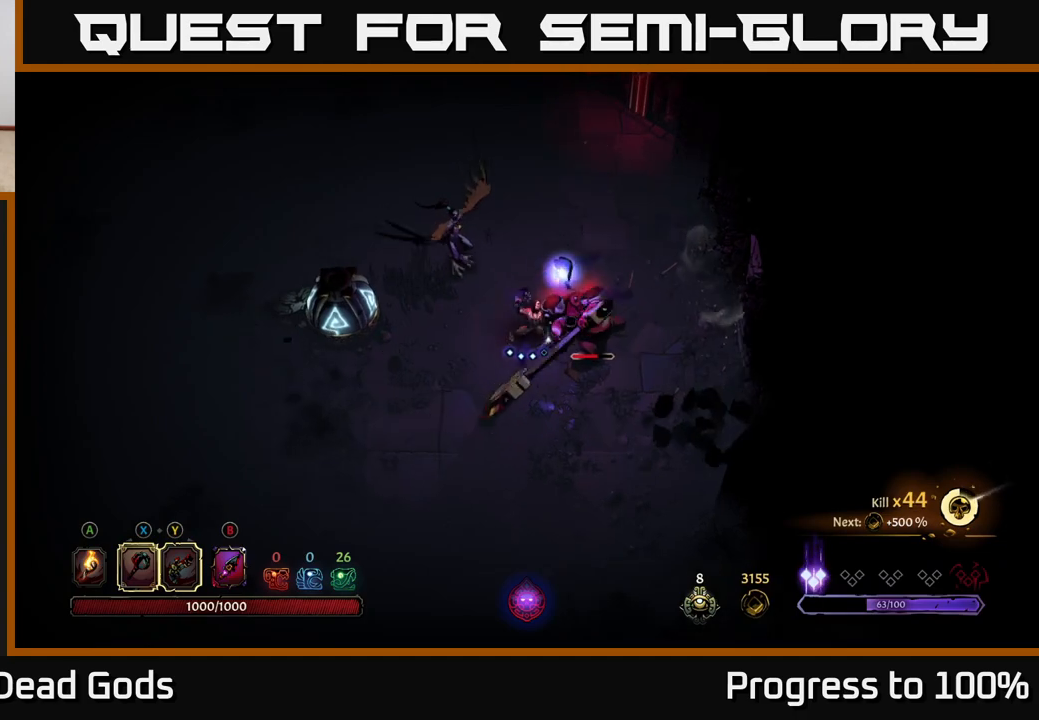
{"buttons": [], "left_stick": "down-right", "right_stick": "center", "events": [[200, "X", "down"], [417, "X", "up"]]}